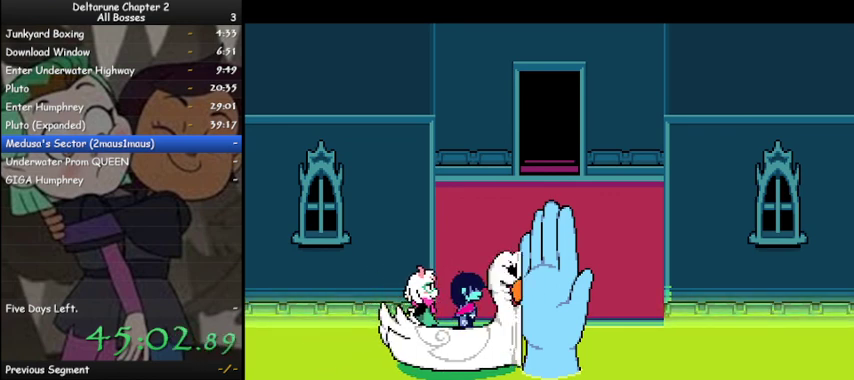
Gameplay with keyboard; each line is a JSON object with the keys held at the frame after it. "events" lists presses ("down") and releases ("up") of "c", "ctrl", "down", "left", "return", "right", "shift", "up", "x" and "z" between this image and that frame as [ms after this image, input, new state], when the widget could be followed in between. No other keys are recorded. Mouse input is not recorded.
{"keys": ["ctrl", "shift", "up", "z"], "events": [[67, "z", "up"], [167, "z", "down"], [233, "z", "up"], [333, "z", "down"], [400, "z", "up"], [467, "z", "down"]]}
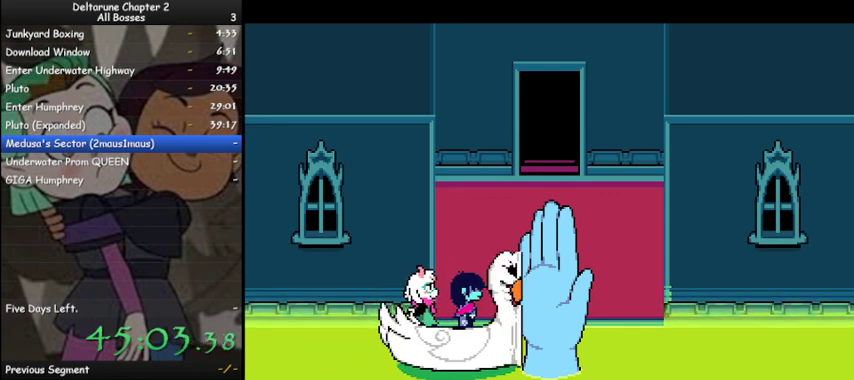
{"keys": ["ctrl", "shift", "up", "z"], "events": [[33, "z", "up"], [133, "z", "down"], [200, "z", "up"], [300, "z", "down"], [367, "z", "up"], [433, "z", "down"]]}
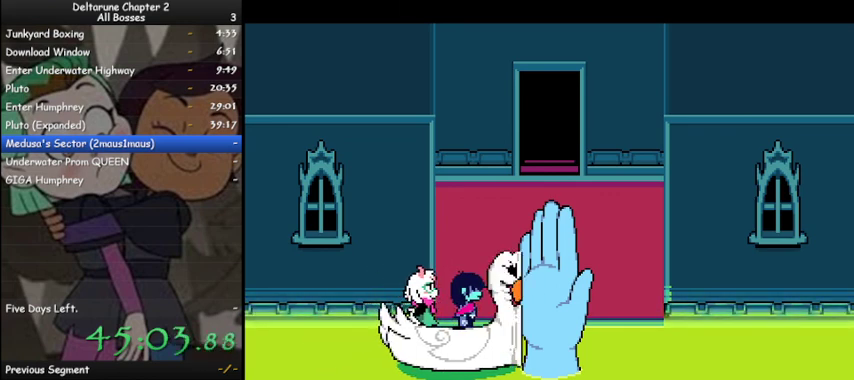
{"keys": ["ctrl", "shift", "up", "z"], "events": [[33, "z", "up"], [133, "z", "down"], [233, "z", "up"], [267, "z", "down"], [367, "z", "up"], [467, "z", "down"]]}
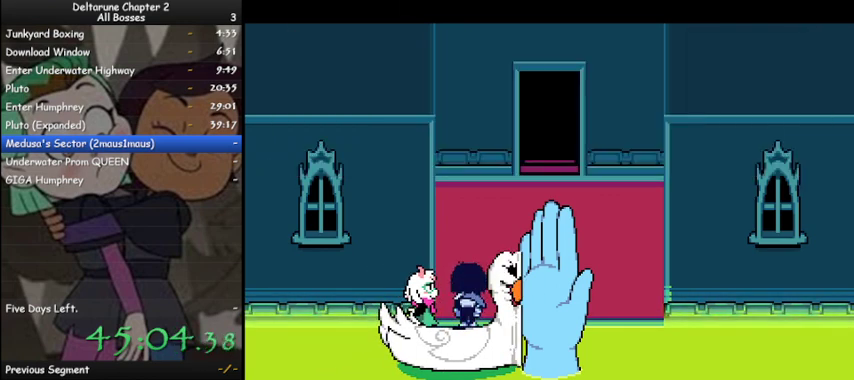
{"keys": ["ctrl", "shift", "up"], "events": [[67, "z", "up"], [100, "z", "down"], [200, "z", "up"], [333, "z", "down"], [467, "z", "up"]]}
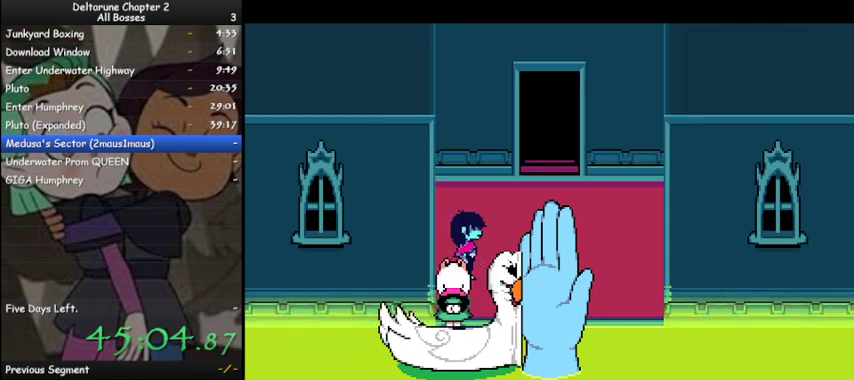
{"keys": ["ctrl", "right", "shift", "up"], "events": [[33, "right", "down"], [67, "z", "down"], [167, "z", "up"], [267, "z", "down"], [300, "z", "up"], [400, "z", "down"], [500, "z", "up"]]}
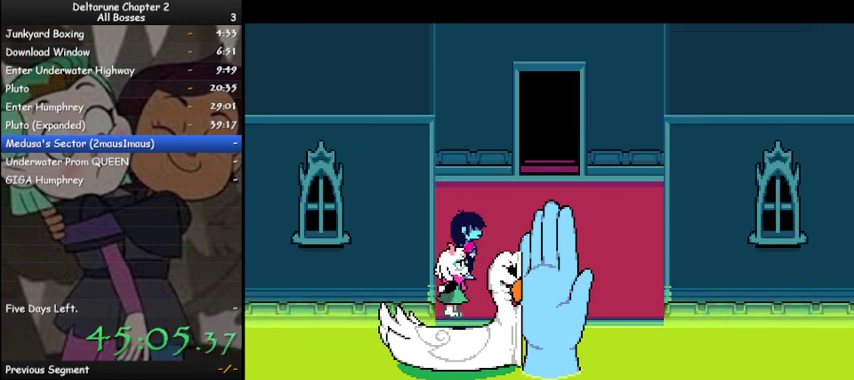
{"keys": ["ctrl", "right", "shift", "up", "z"], "events": [[100, "z", "down"], [133, "z", "up"], [267, "z", "down"], [367, "z", "up"], [467, "z", "down"]]}
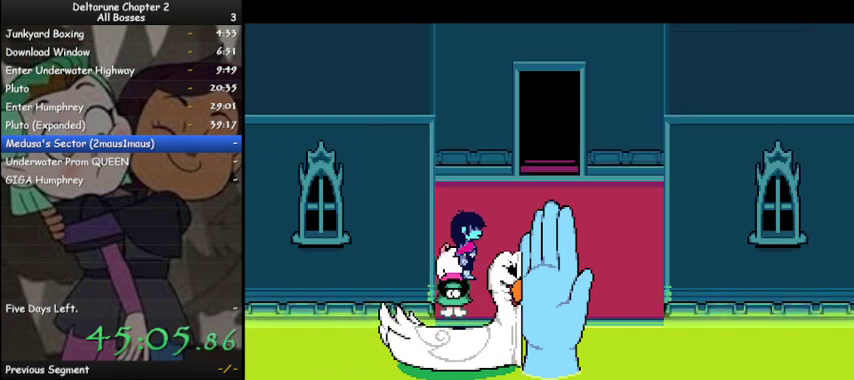
{"keys": ["ctrl", "shift", "up"], "events": [[67, "z", "up"], [467, "right", "up"]]}
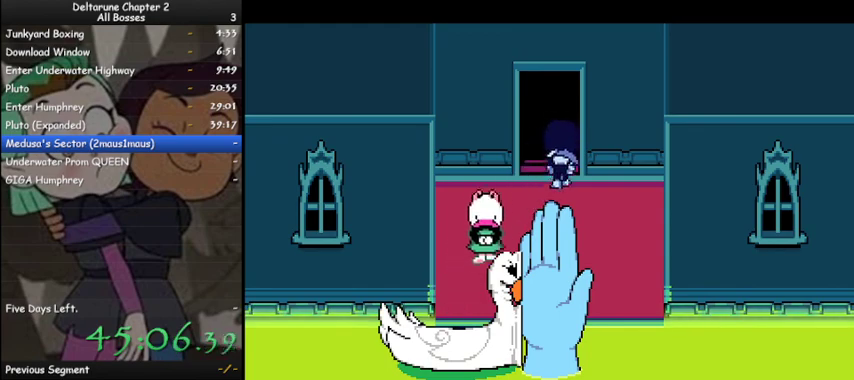
{"keys": ["ctrl", "shift", "up"], "events": []}
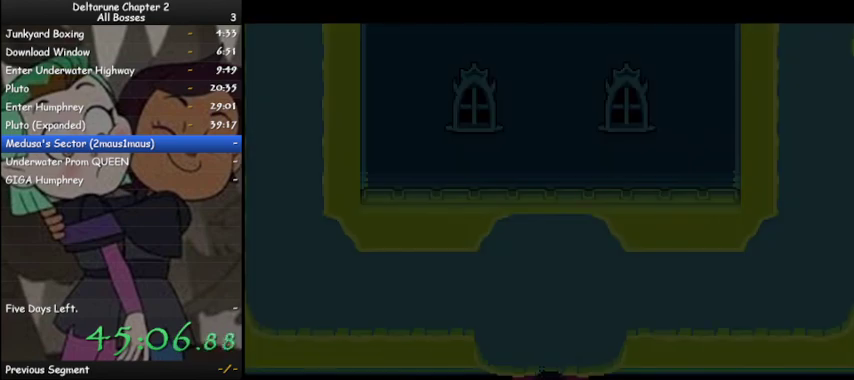
{"keys": ["ctrl", "right", "shift", "up"], "events": [[367, "right", "down"]]}
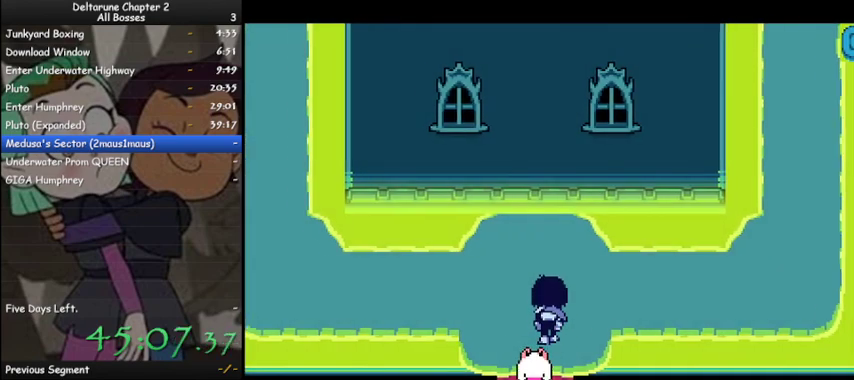
{"keys": ["ctrl", "right", "shift"], "events": [[100, "up", "up"]]}
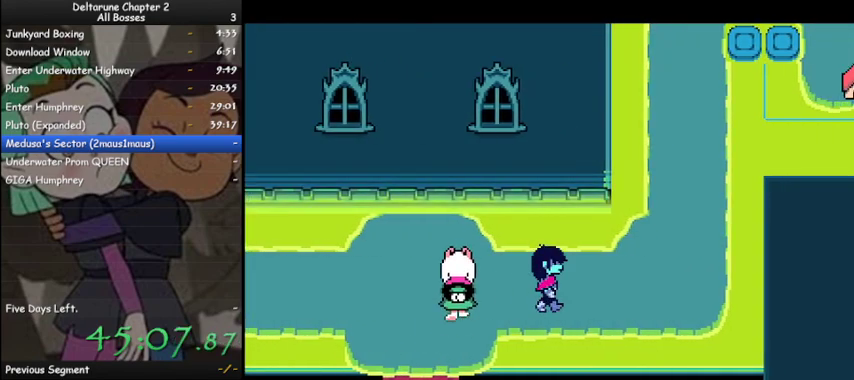
{"keys": ["ctrl", "right", "shift", "up"], "events": [[400, "up", "down"]]}
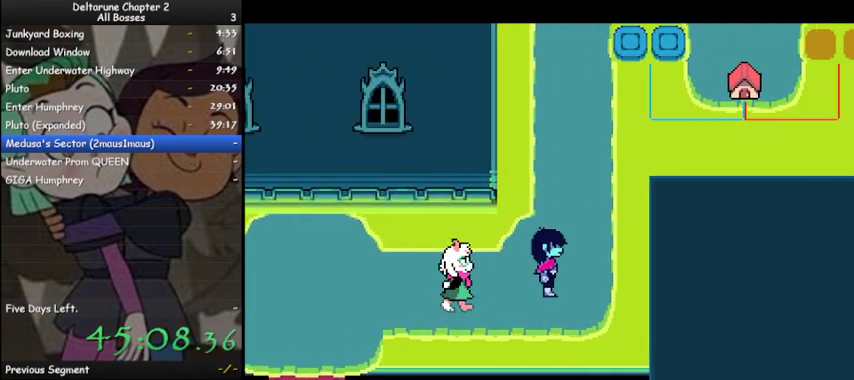
{"keys": ["ctrl", "shift", "up"], "events": [[33, "right", "up"]]}
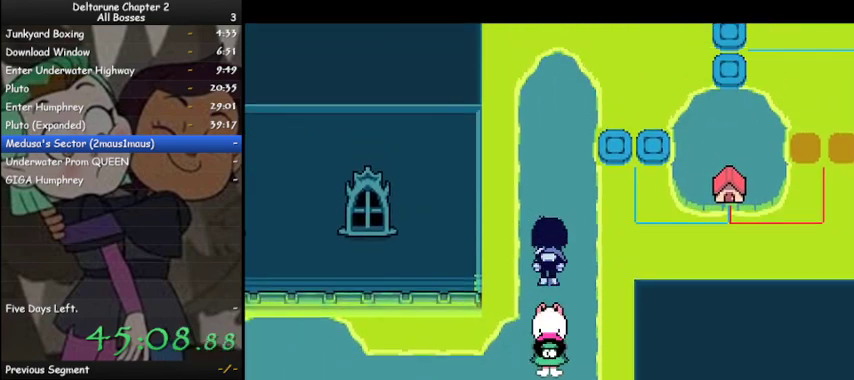
{"keys": ["ctrl", "right", "shift"], "events": [[400, "right", "down"], [433, "up", "up"]]}
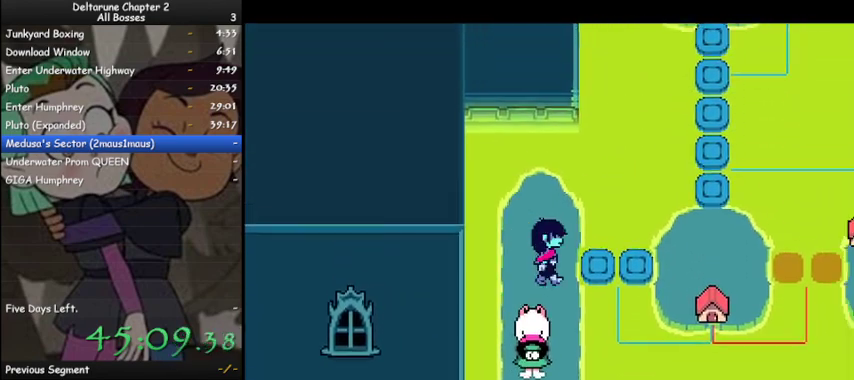
{"keys": ["ctrl", "right", "shift"], "events": []}
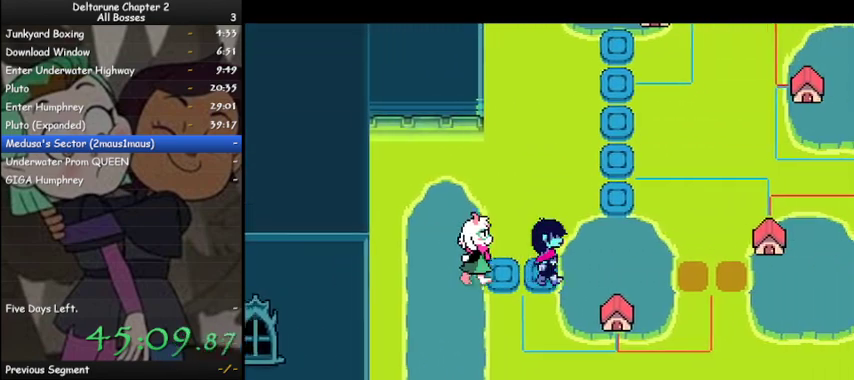
{"keys": ["ctrl", "right", "shift"], "events": [[233, "down", "down"], [233, "right", "up"], [267, "z", "down"], [333, "right", "down"], [367, "down", "up"], [367, "z", "up"], [433, "z", "down"], [467, "z", "up"]]}
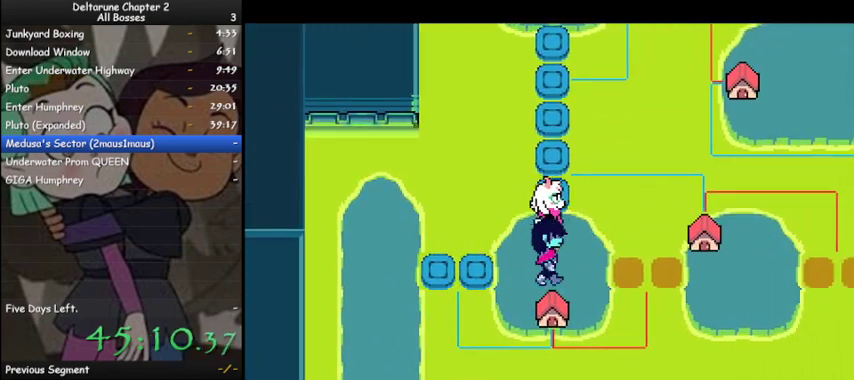
{"keys": ["ctrl", "right", "shift"], "events": []}
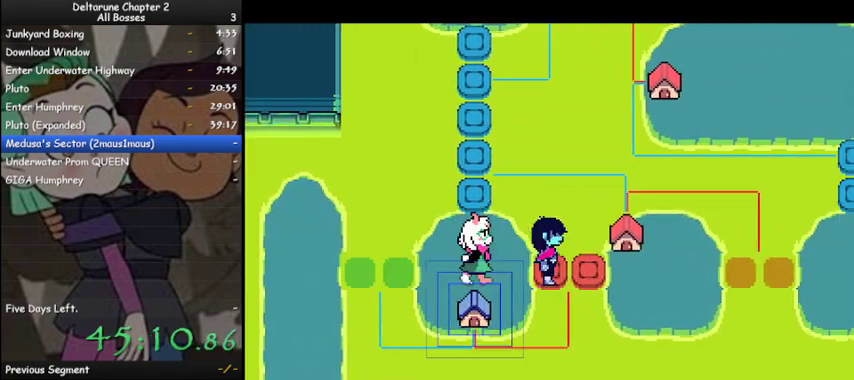
{"keys": ["ctrl", "right", "shift", "z"], "events": [[267, "up", "down"], [300, "right", "up"], [300, "z", "down"], [367, "z", "up"], [400, "right", "down"], [400, "up", "up"], [433, "z", "down"]]}
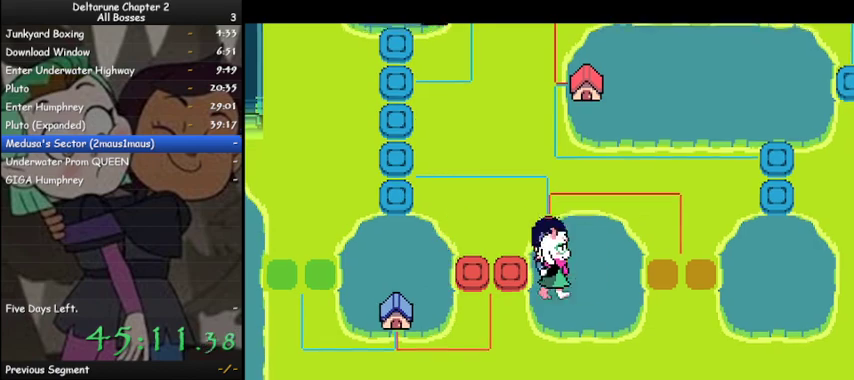
{"keys": ["ctrl", "right", "shift"], "events": [[33, "z", "up"]]}
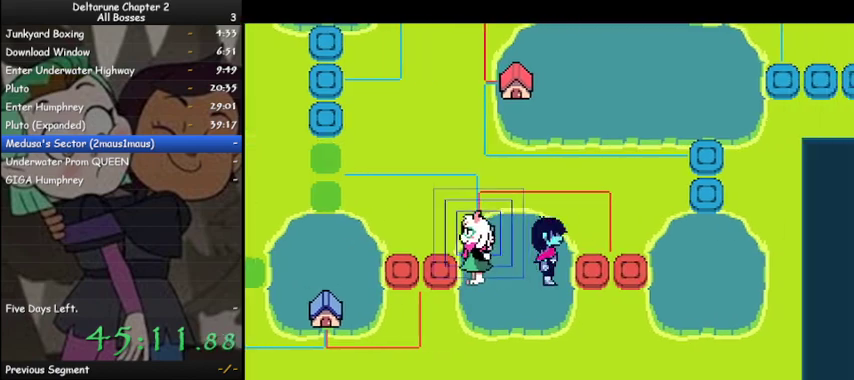
{"keys": ["ctrl", "right", "shift"], "events": []}
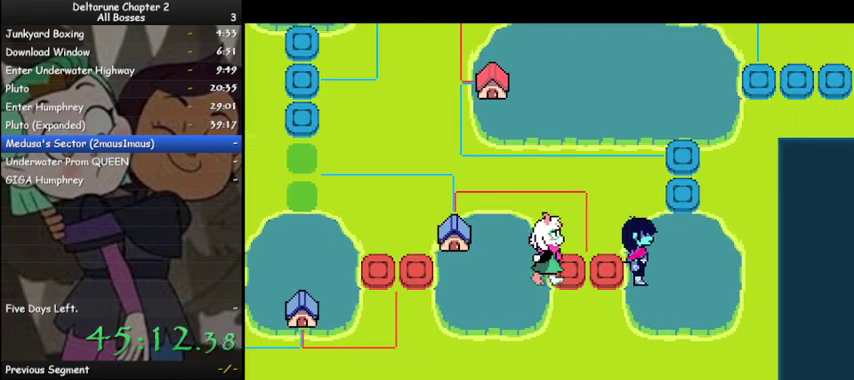
{"keys": ["ctrl", "shift", "up"], "events": [[67, "up", "down"], [133, "right", "up"]]}
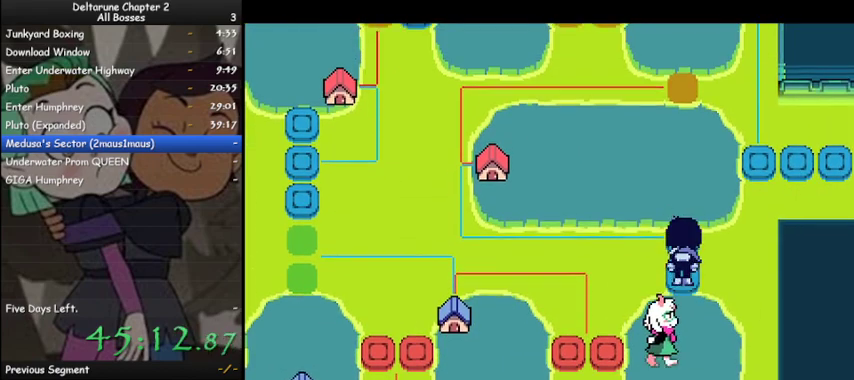
{"keys": ["ctrl", "left", "shift"], "events": [[367, "left", "down"], [467, "up", "up"]]}
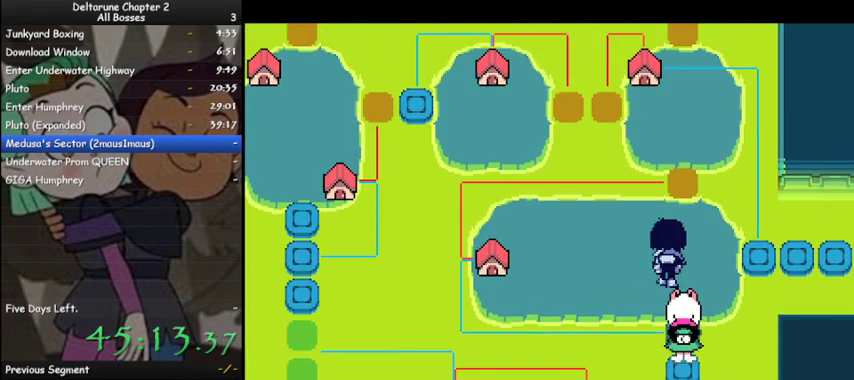
{"keys": ["ctrl", "left", "shift"], "events": [[300, "up", "down"], [333, "up", "up"]]}
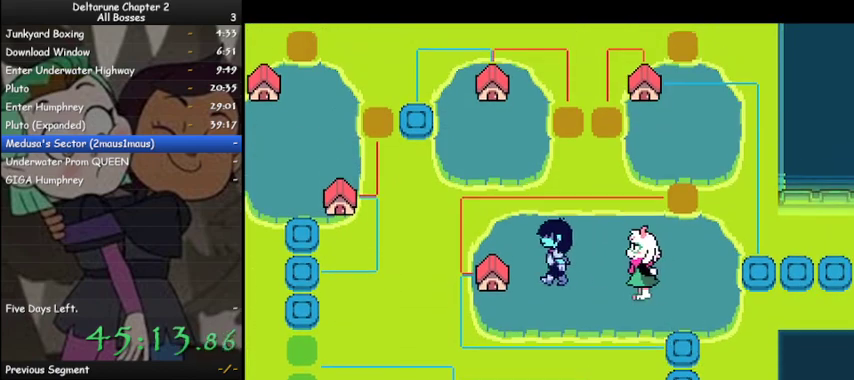
{"keys": ["ctrl", "right", "shift"], "events": [[67, "z", "down"], [133, "left", "up"], [133, "z", "up"], [167, "right", "down"]]}
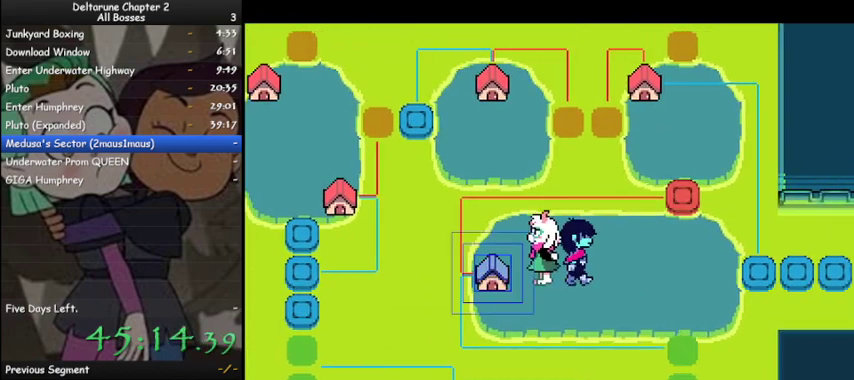
{"keys": ["ctrl", "shift", "up"], "events": [[267, "up", "down"], [400, "right", "up"]]}
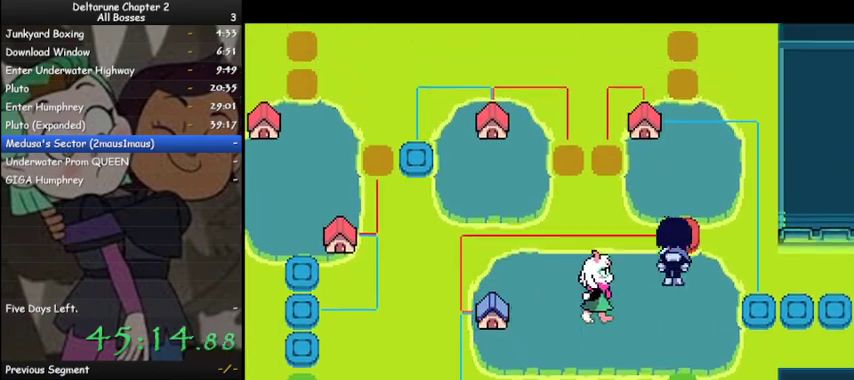
{"keys": ["ctrl", "left", "shift", "up"], "events": [[333, "left", "down"]]}
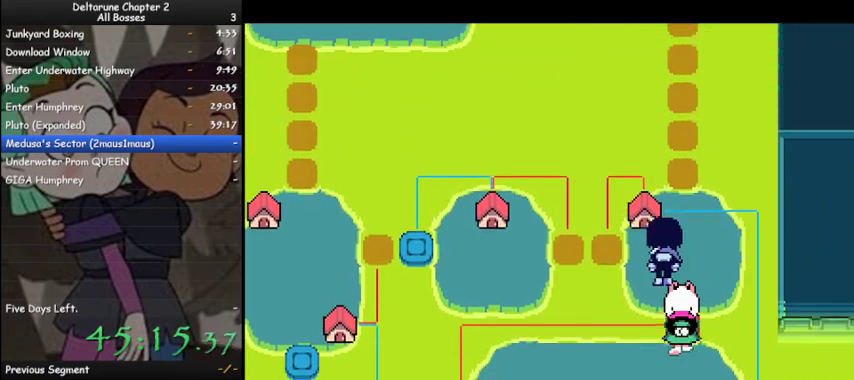
{"keys": ["ctrl", "down", "right", "shift"], "events": [[33, "left", "up"], [67, "z", "down"], [167, "z", "up"], [200, "right", "down"], [267, "up", "up"], [400, "down", "down"]]}
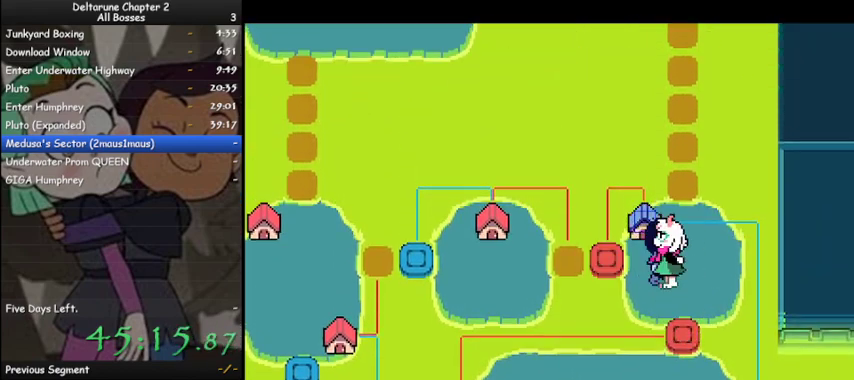
{"keys": ["ctrl", "down", "left", "shift"], "events": [[133, "right", "up"], [467, "left", "down"]]}
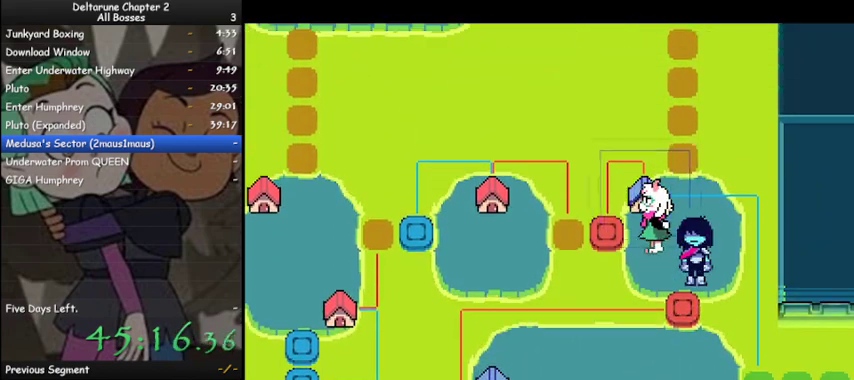
{"keys": ["ctrl", "down", "left", "shift"], "events": [[67, "left", "up"], [433, "left", "down"]]}
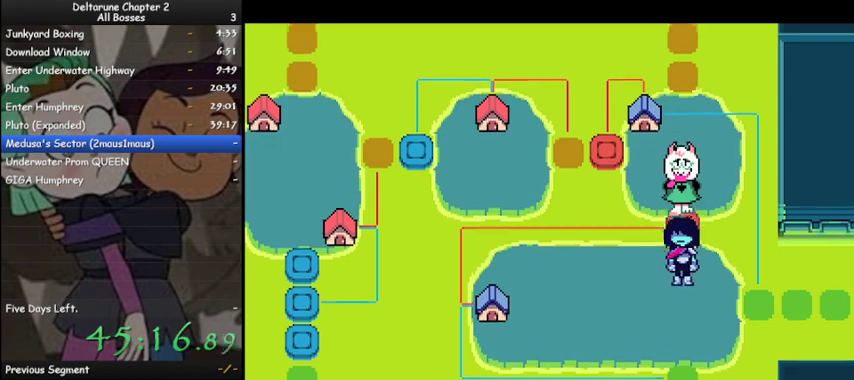
{"keys": ["ctrl", "left", "shift"], "events": [[67, "down", "up"]]}
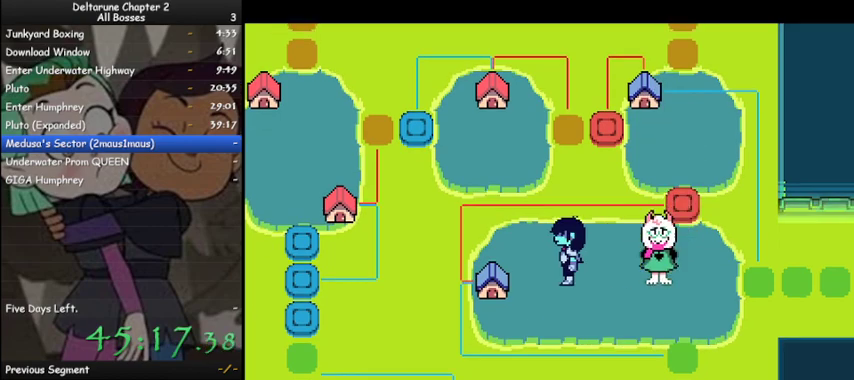
{"keys": ["ctrl", "right", "shift"], "events": [[100, "z", "down"], [133, "right", "down"], [167, "z", "up"], [233, "left", "up"]]}